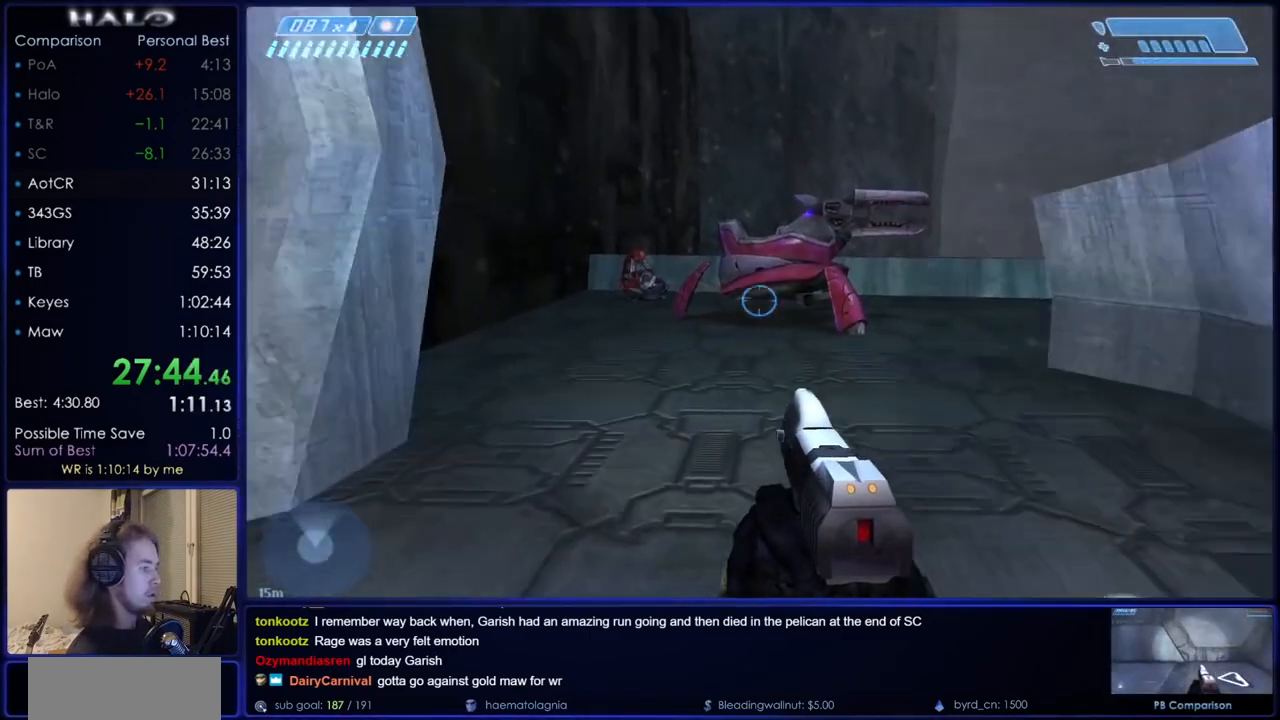
Gameplay with keyboard and mouse; each line is a JSON object with the keys and mouse buttons held at the frame after it. "events" lists presses ("down") and releases ("up") of "4", "a", "c", "ctrl", "d", "down", "e", "f", "q", "r", "return", "s", "space", "up", "w", "x", "z", "mouse_left", "mouse_wheel", "mouse_right", "mouse_mb4" and "mouse_mb5" between this image and that frame as [ms after this image, input, new state], when the widget could be followed in between. "mouse_left", "mouse_wheel", "mouse_right", "mouse_mb4", "mouse_mb5" = the "left", "wheel", "right", "mb4", "mb5" buttons of the "mouse" list. No other keys are recorded. "wheel" means that the mouse wheel is clicked or scrolled. Not read: mouse_move.
{"keys": [], "mouse": [], "events": [[333, "mouse_left", "down"], [484, "mouse_left", "up"]]}
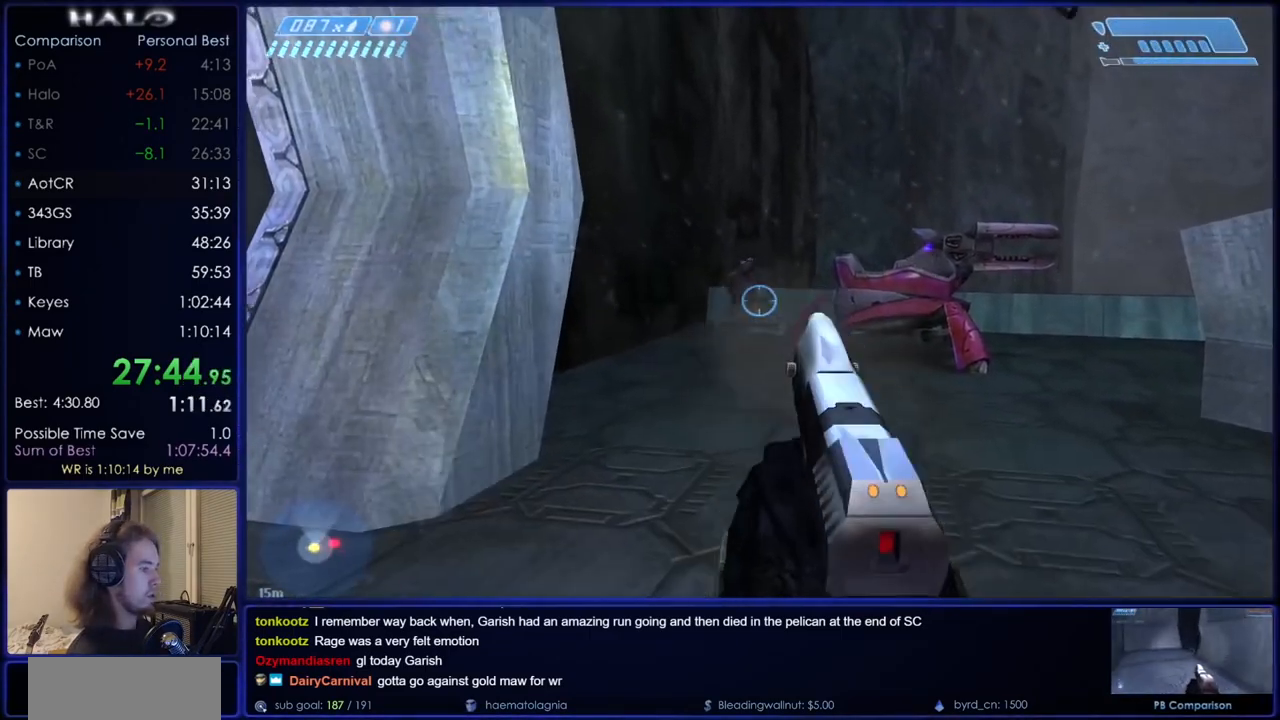
{"keys": [], "mouse": [], "events": []}
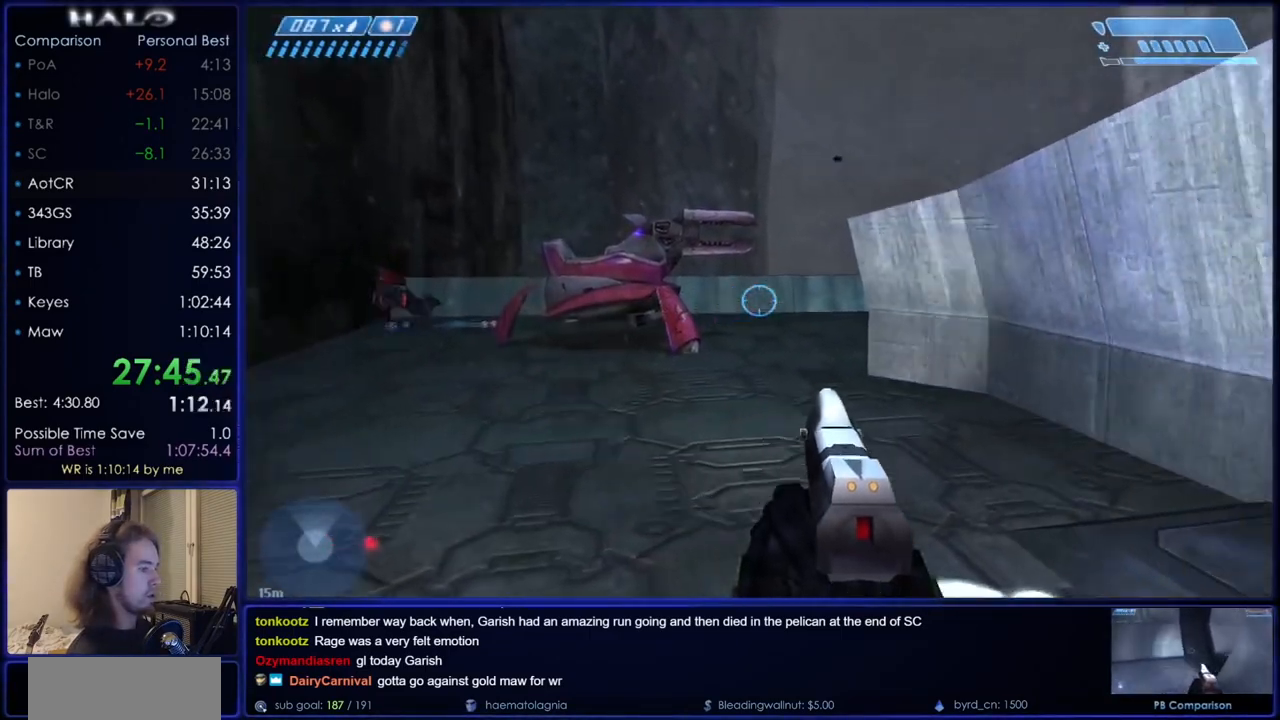
{"keys": ["c"], "mouse": [], "events": [[317, "r", "down"], [417, "c", "down"], [467, "r", "up"]]}
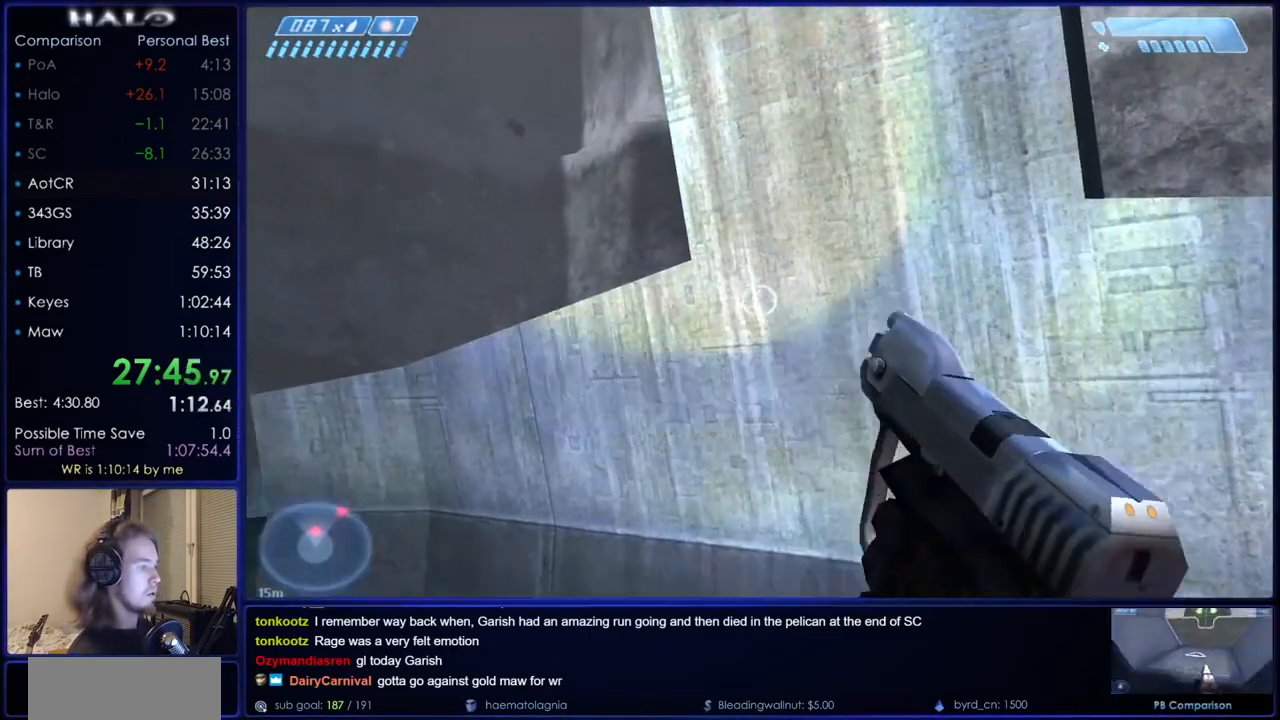
{"keys": [], "mouse": [], "events": [[50, "c", "up"]]}
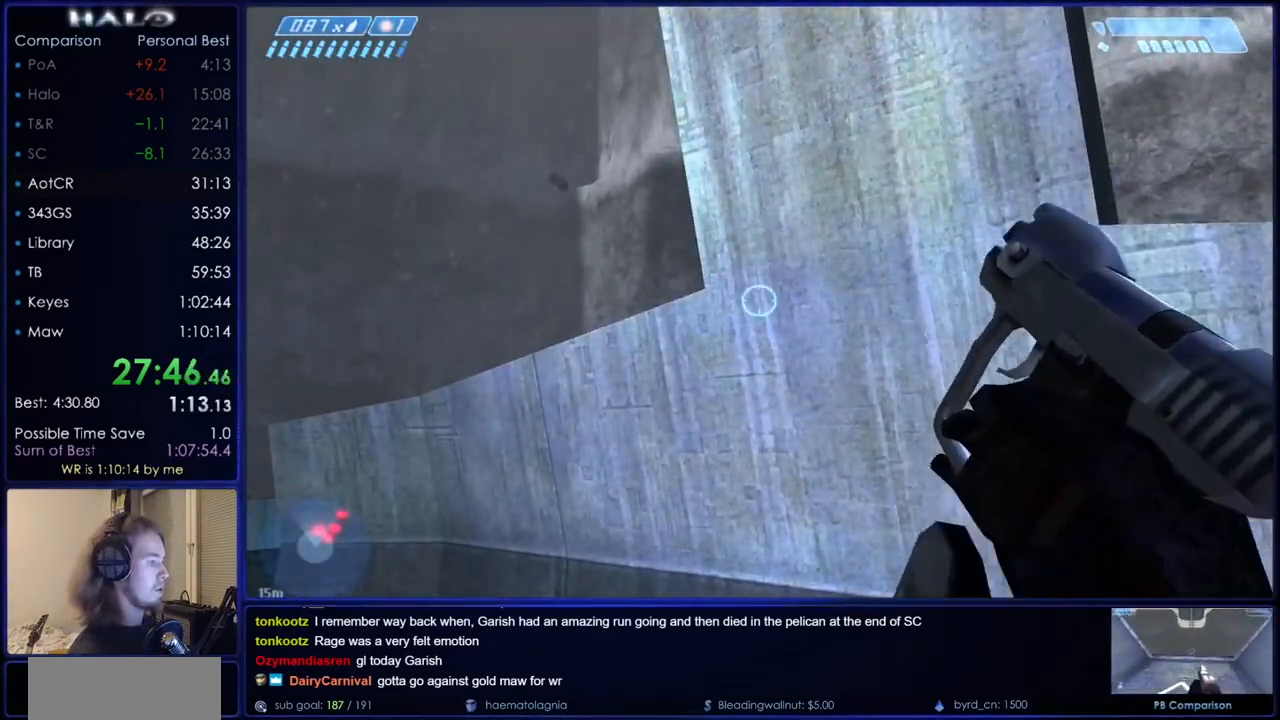
{"keys": [], "mouse": [], "events": []}
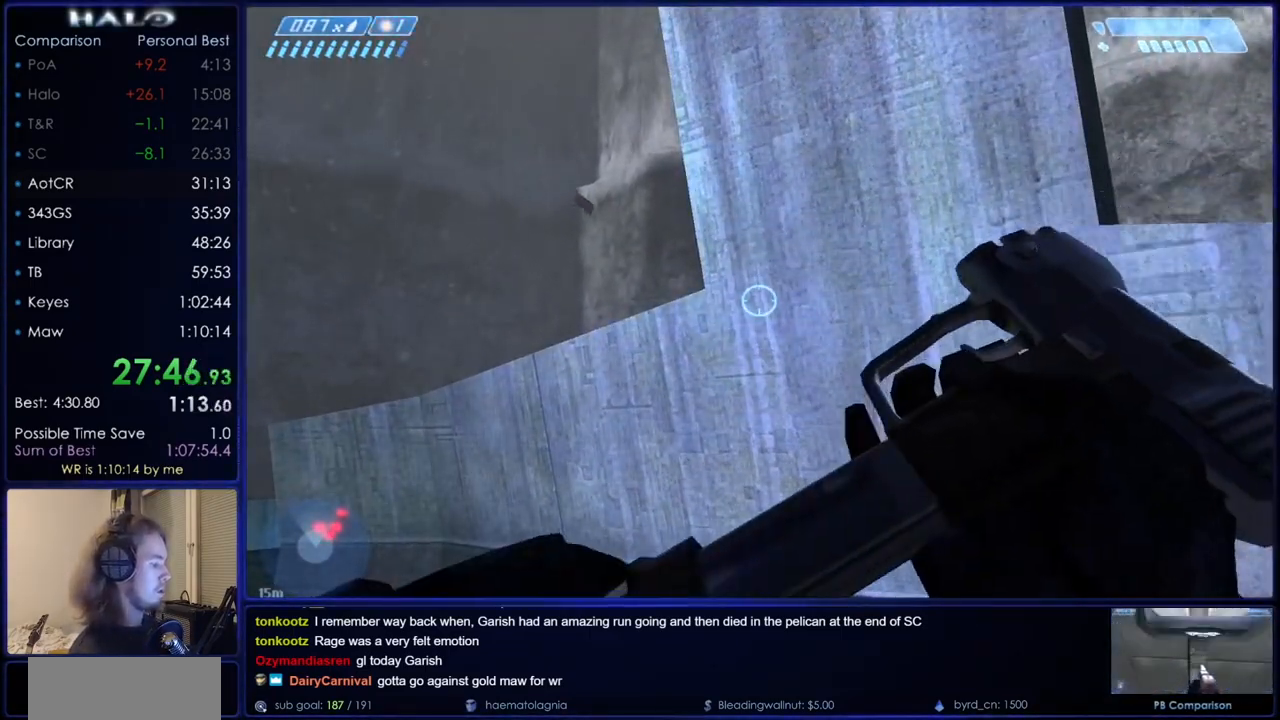
{"keys": [], "mouse": [], "events": []}
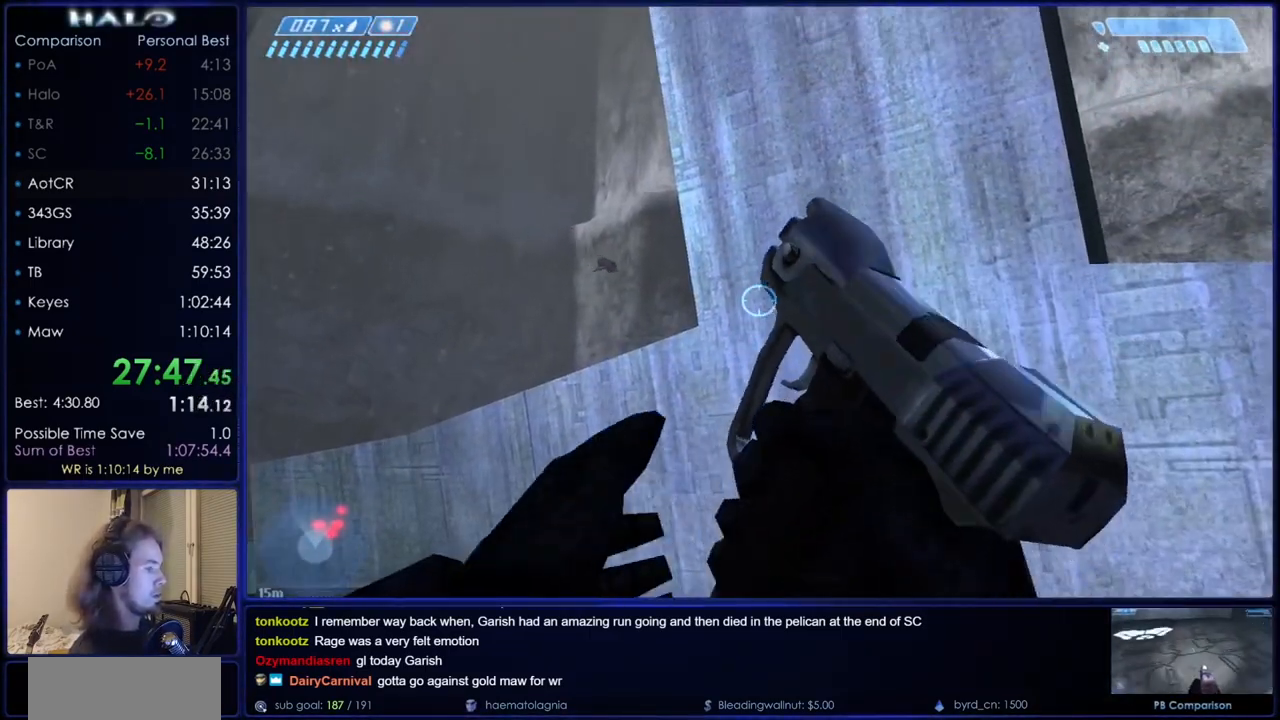
{"keys": [], "mouse": [], "events": []}
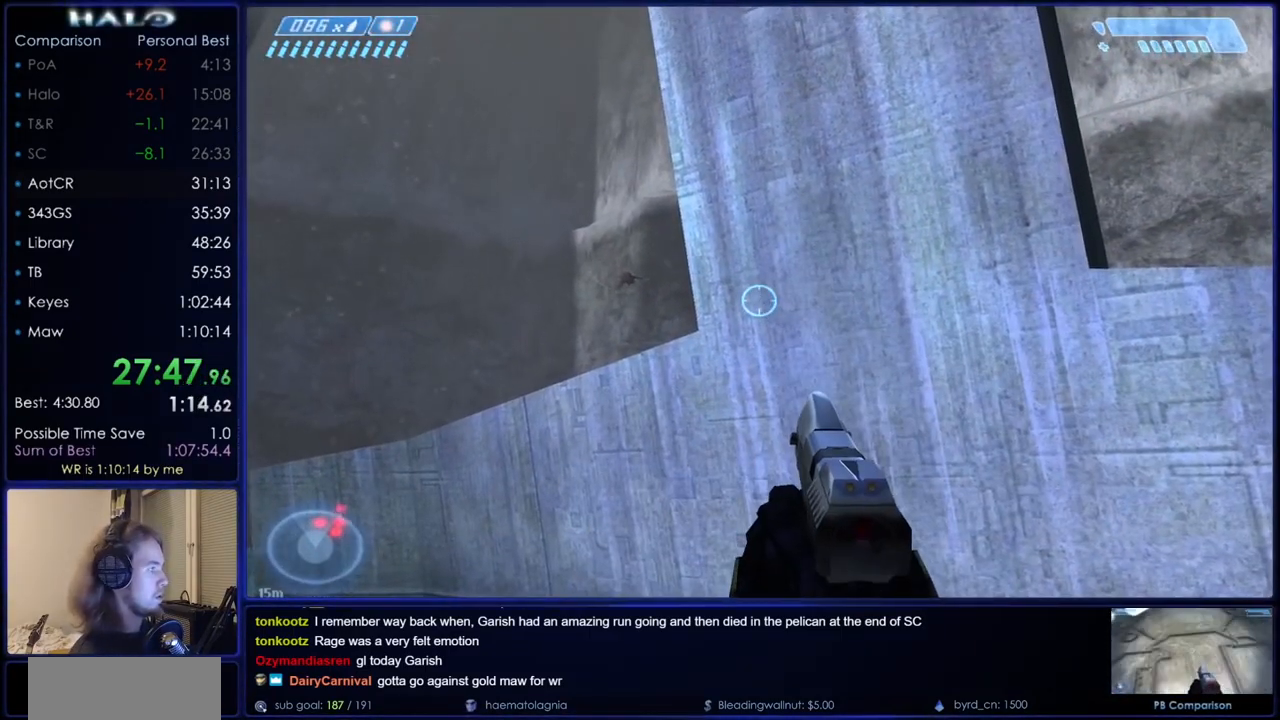
{"keys": [], "mouse": [], "events": [[83, "mouse_mb5", "down"], [183, "mouse_mb5", "up"], [267, "mouse_mb5", "down"], [417, "mouse_mb5", "up"]]}
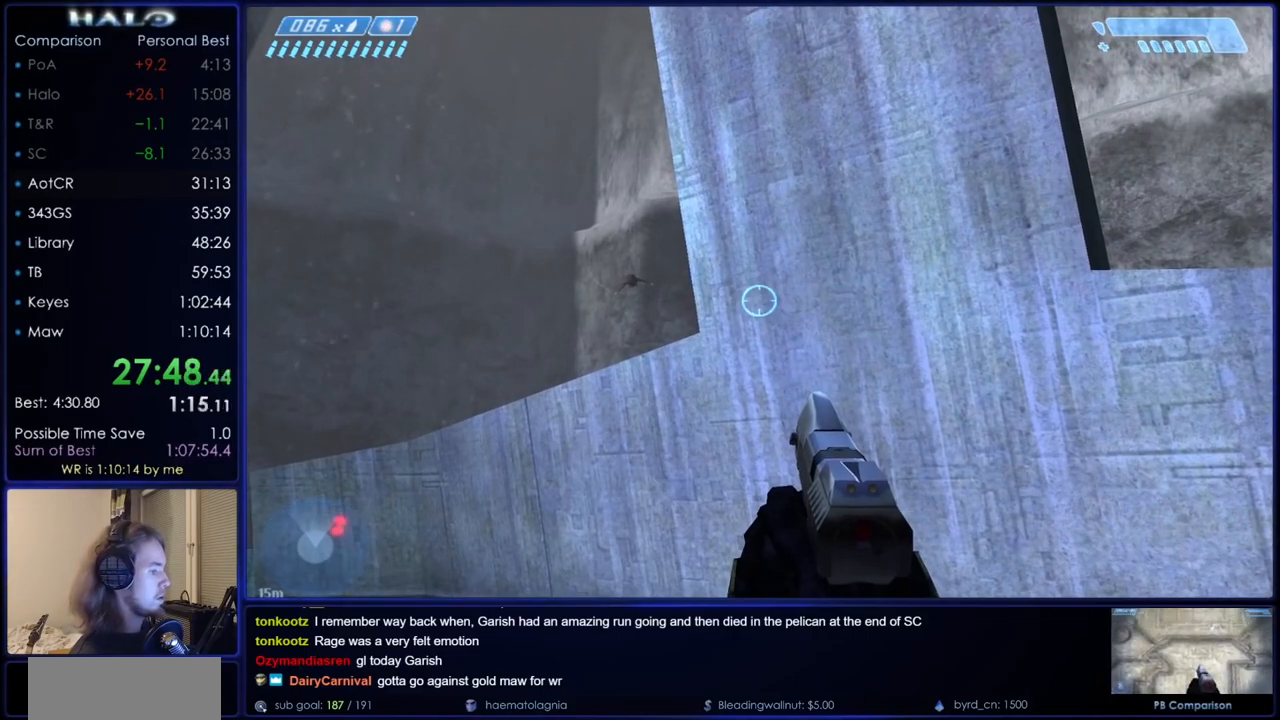
{"keys": [], "mouse": [], "events": []}
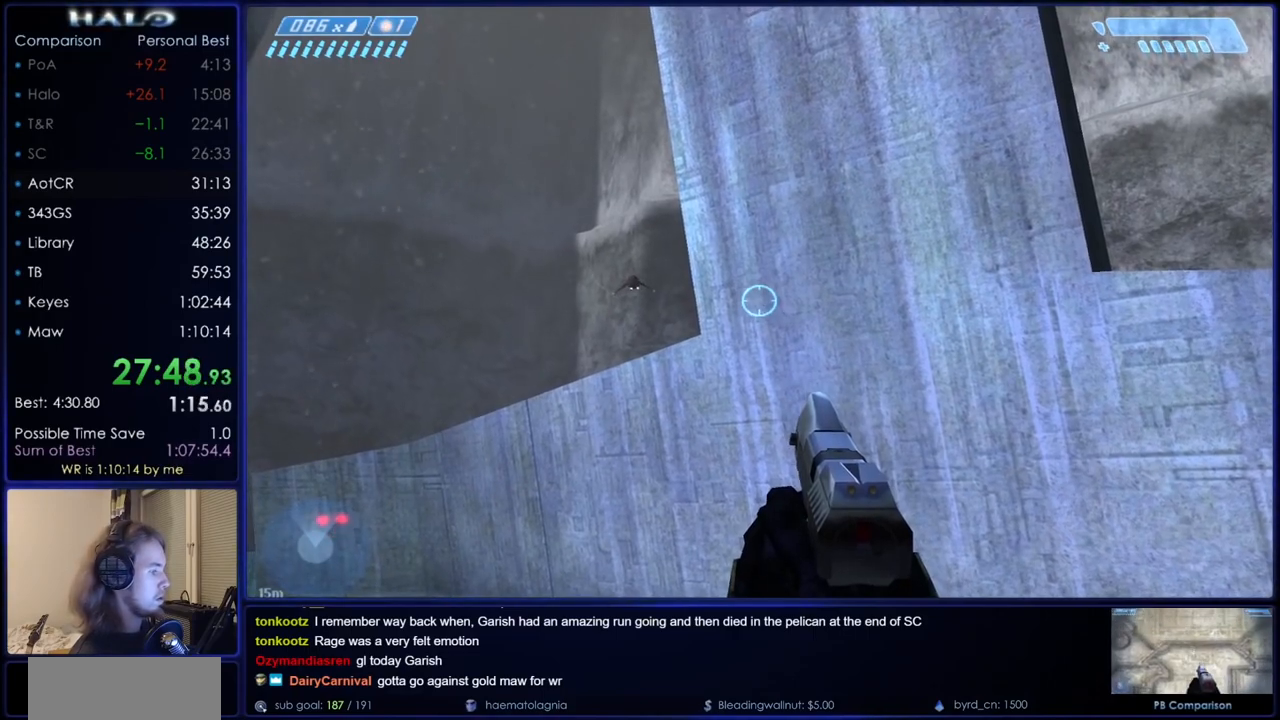
{"keys": [], "mouse": [], "events": []}
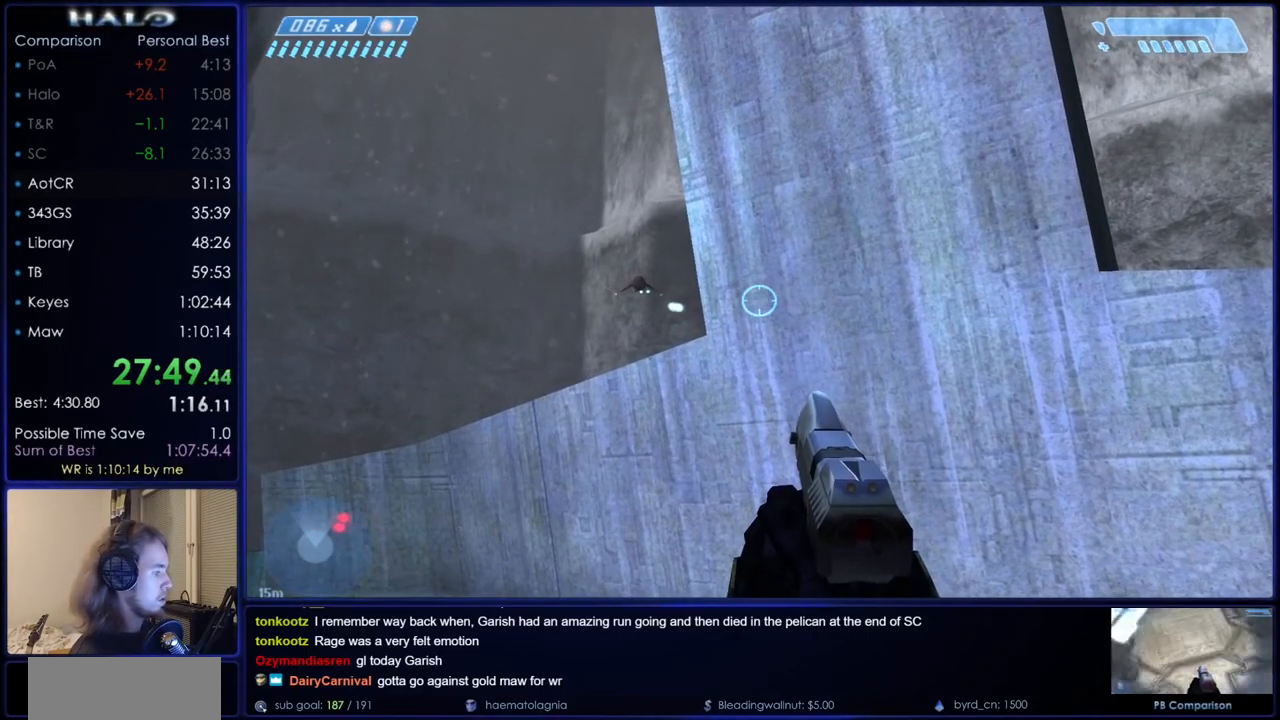
{"keys": [], "mouse": [], "events": []}
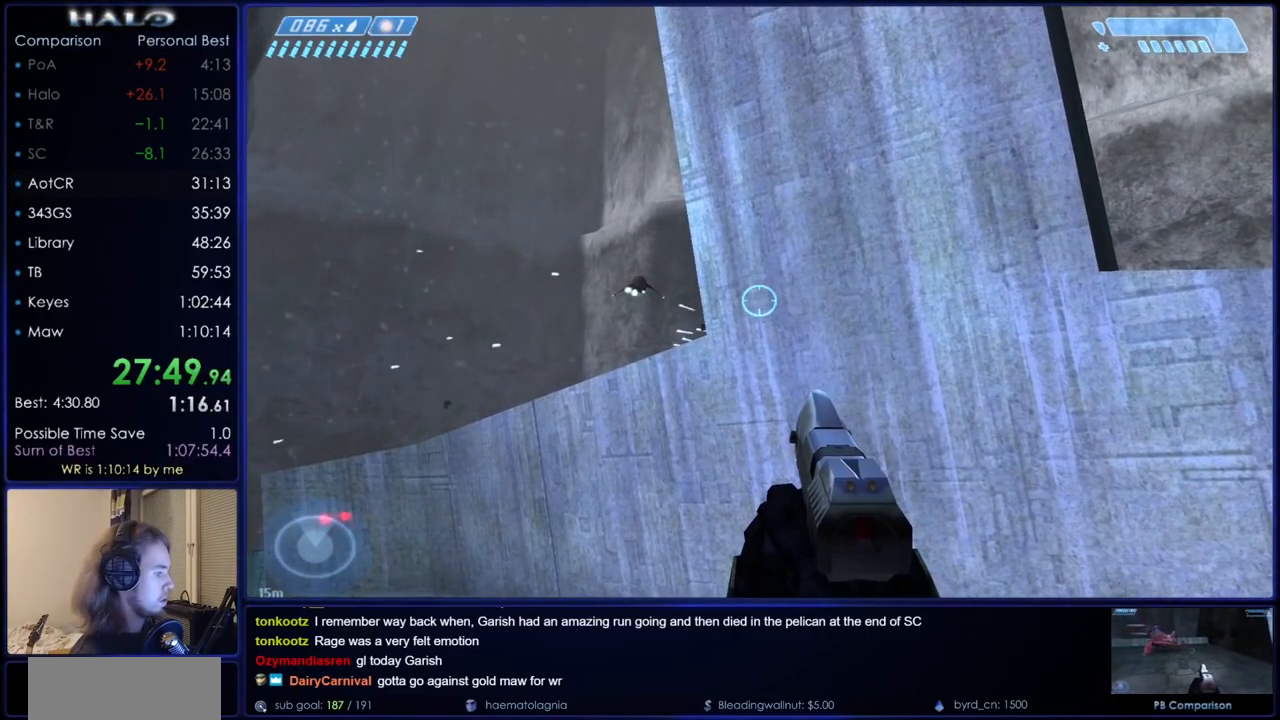
{"keys": [], "mouse": [], "events": []}
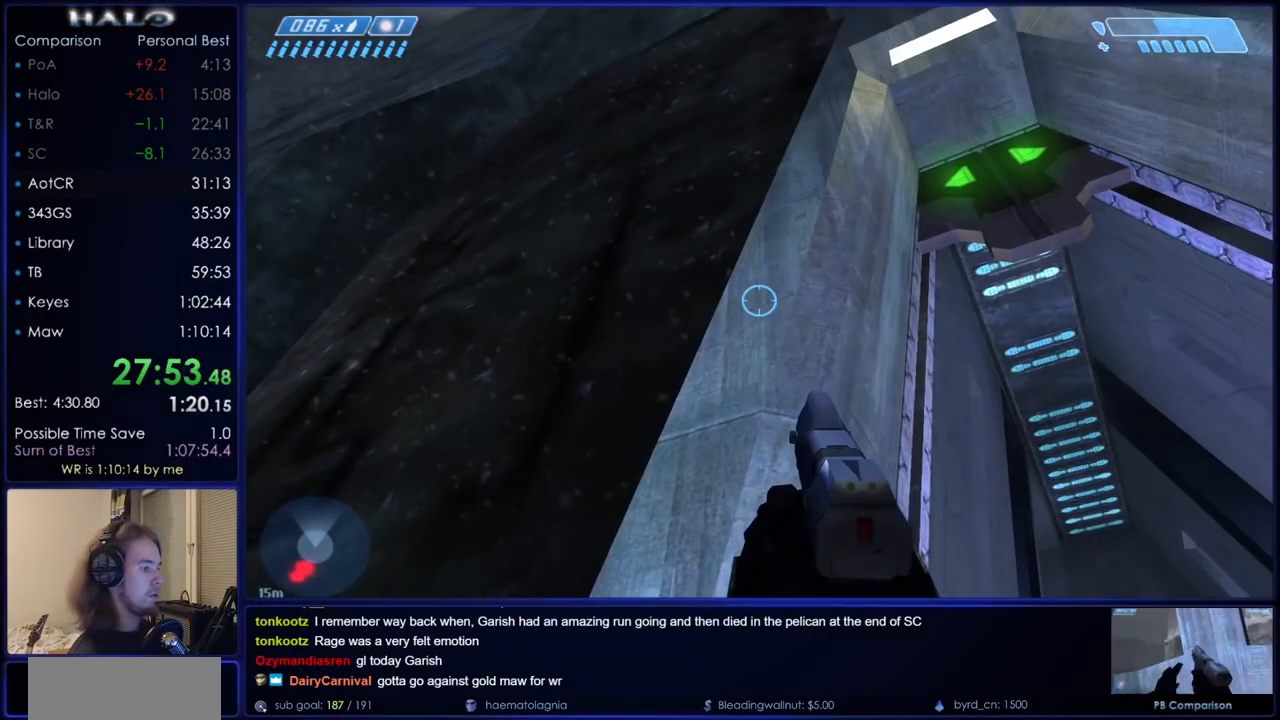
{"keys": [], "mouse": [], "events": []}
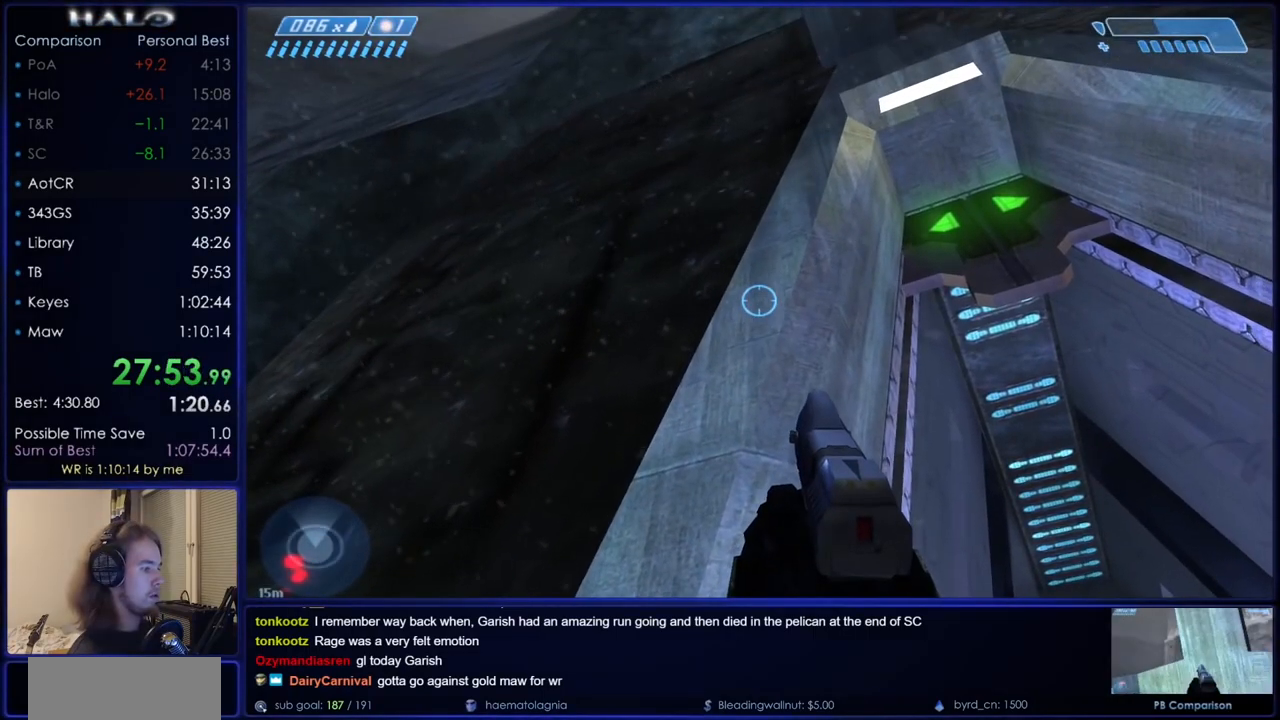
{"keys": [], "mouse": [], "events": []}
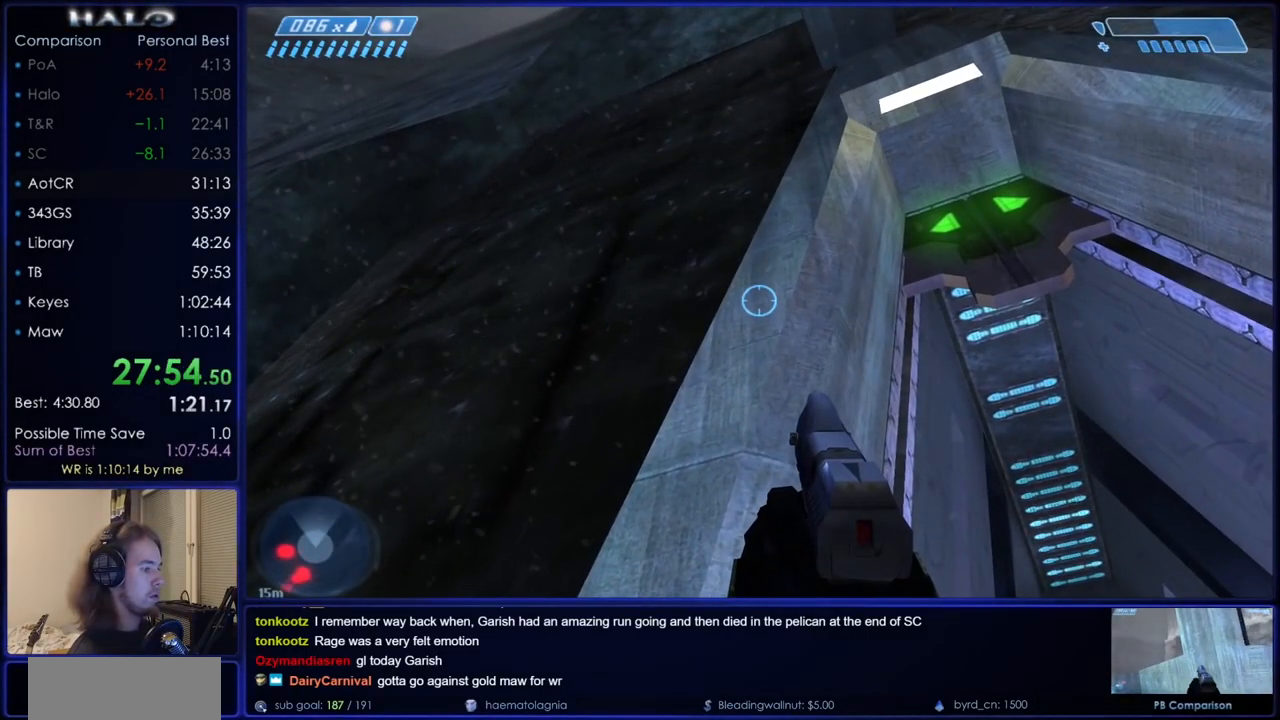
{"keys": [], "mouse": [], "events": []}
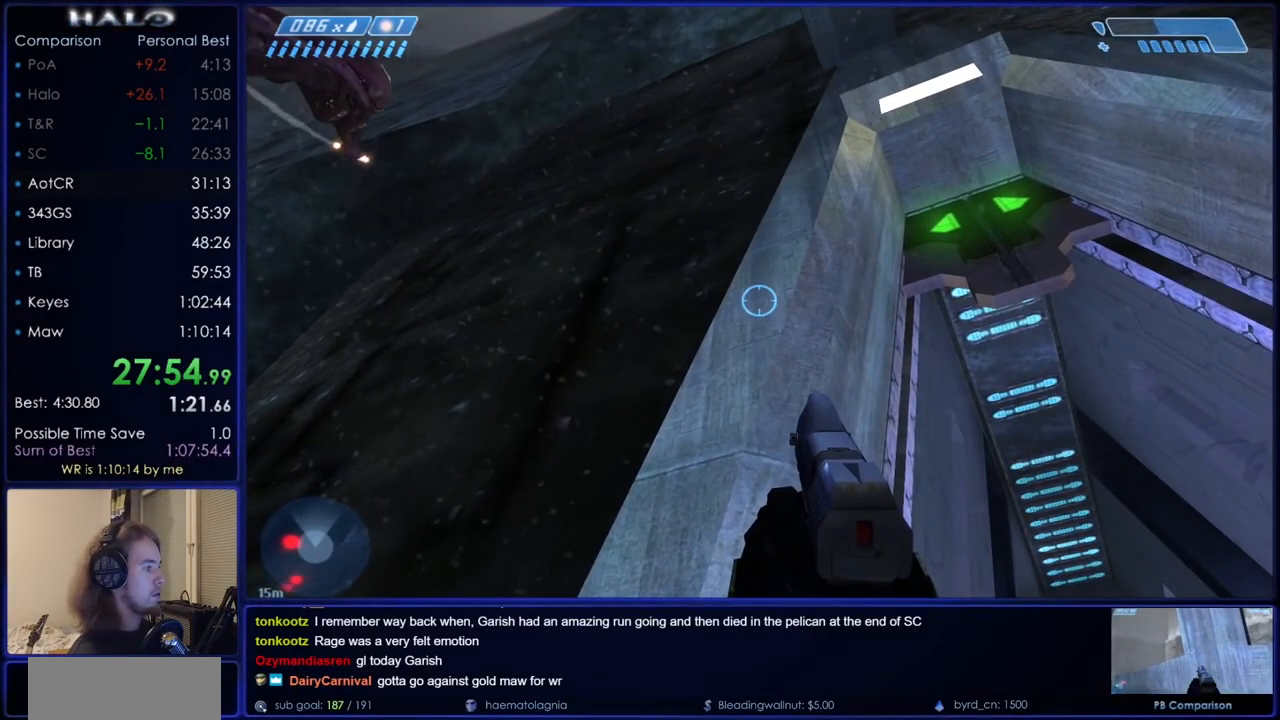
{"keys": ["w"], "mouse": [], "events": [[450, "w", "down"]]}
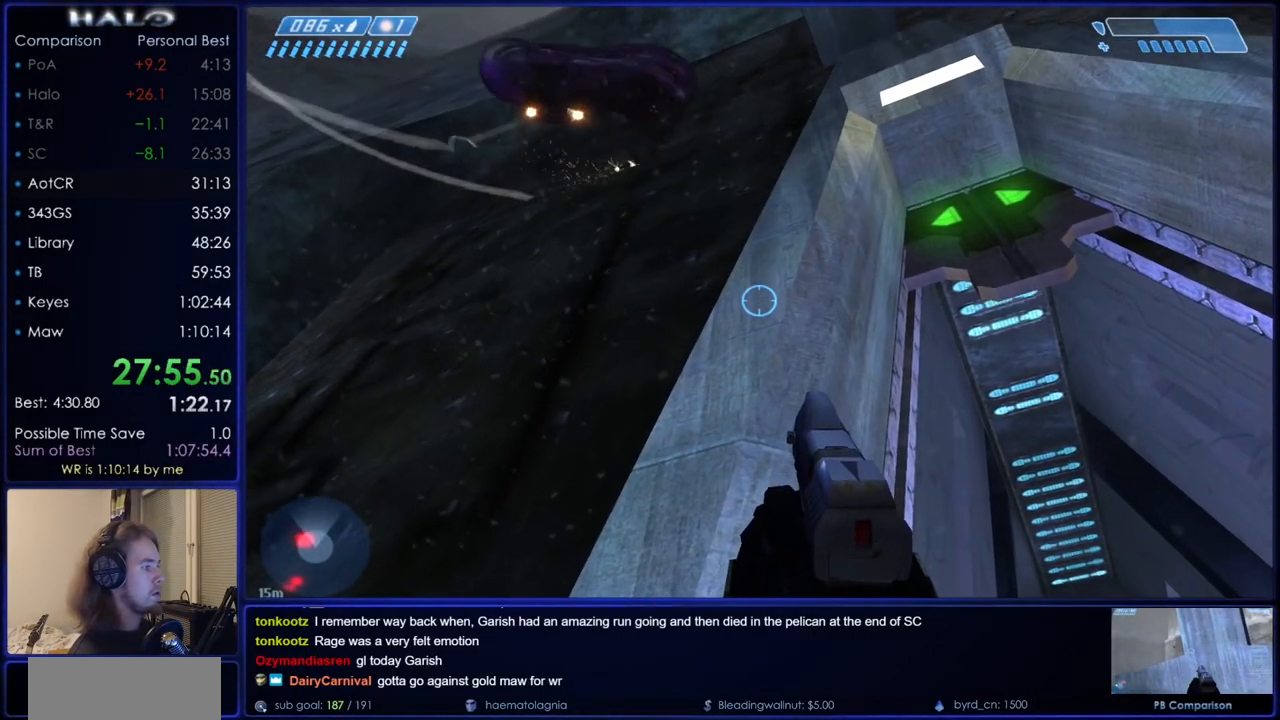
{"keys": [], "mouse": [], "events": [[501, "w", "up"]]}
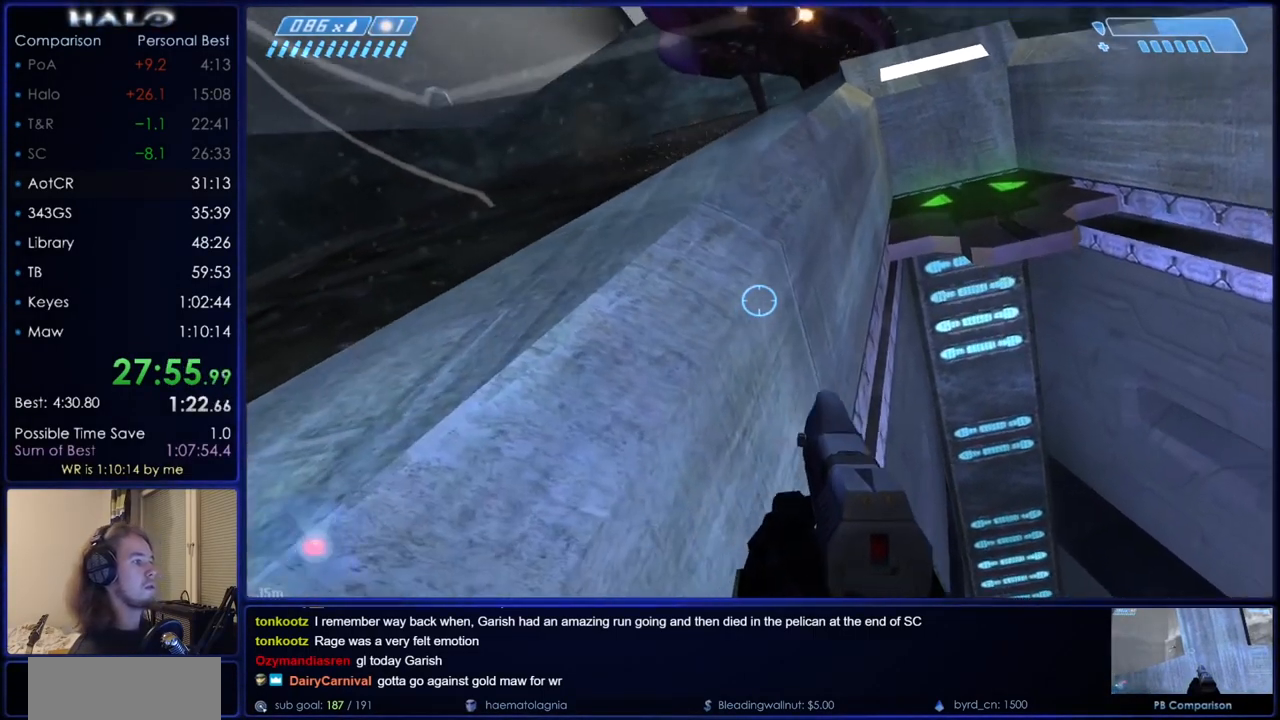
{"keys": ["d"], "mouse": [], "events": [[467, "d", "down"]]}
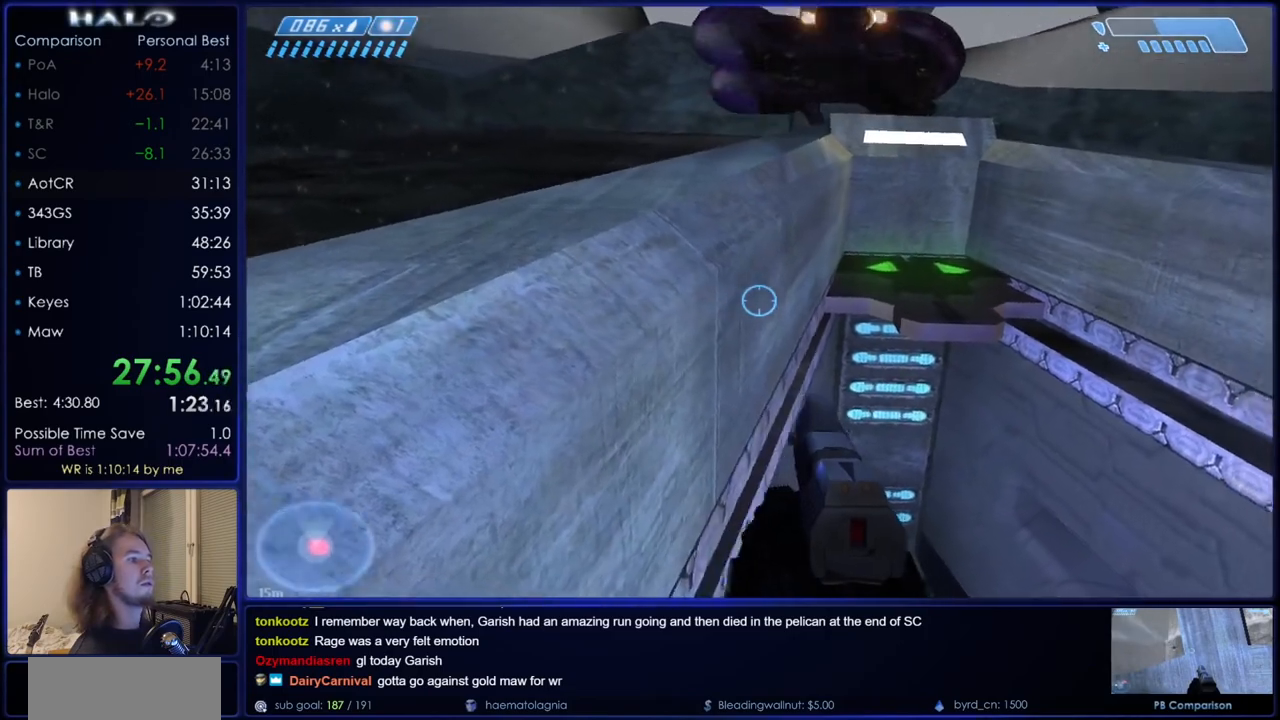
{"keys": ["d"], "mouse": [], "events": []}
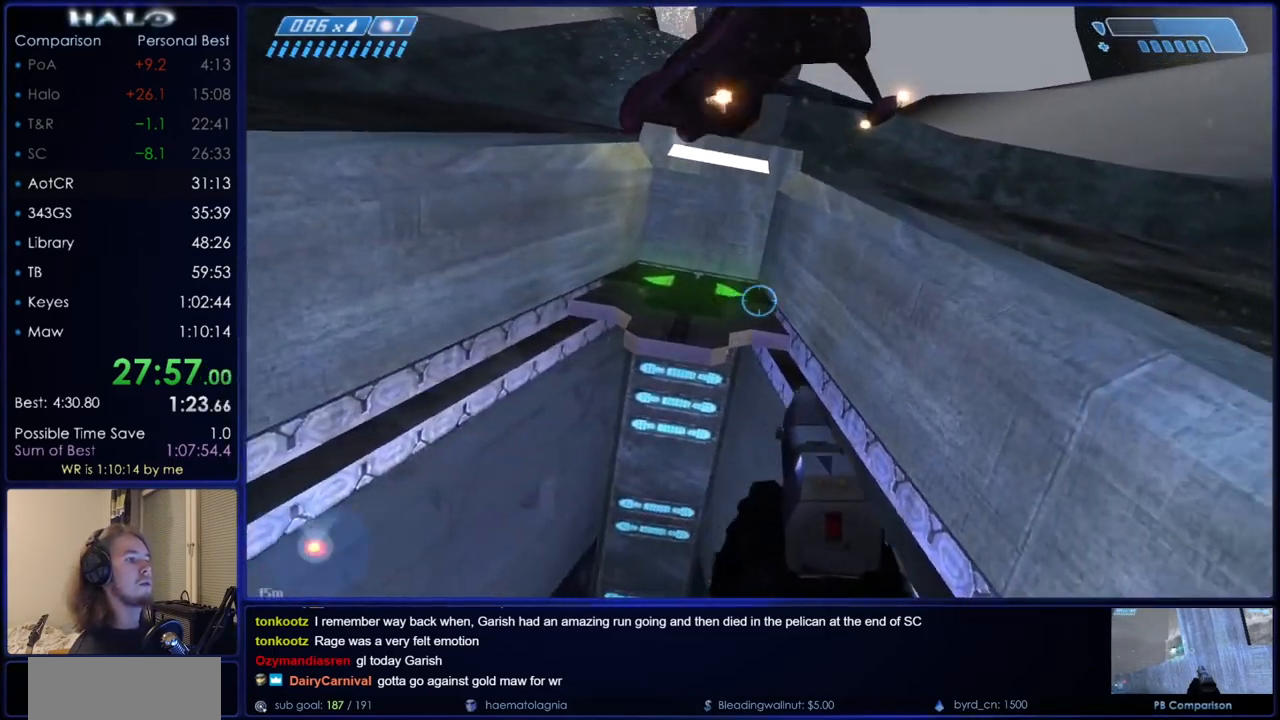
{"keys": ["a"], "mouse": [], "events": [[183, "a", "down"], [267, "d", "up"]]}
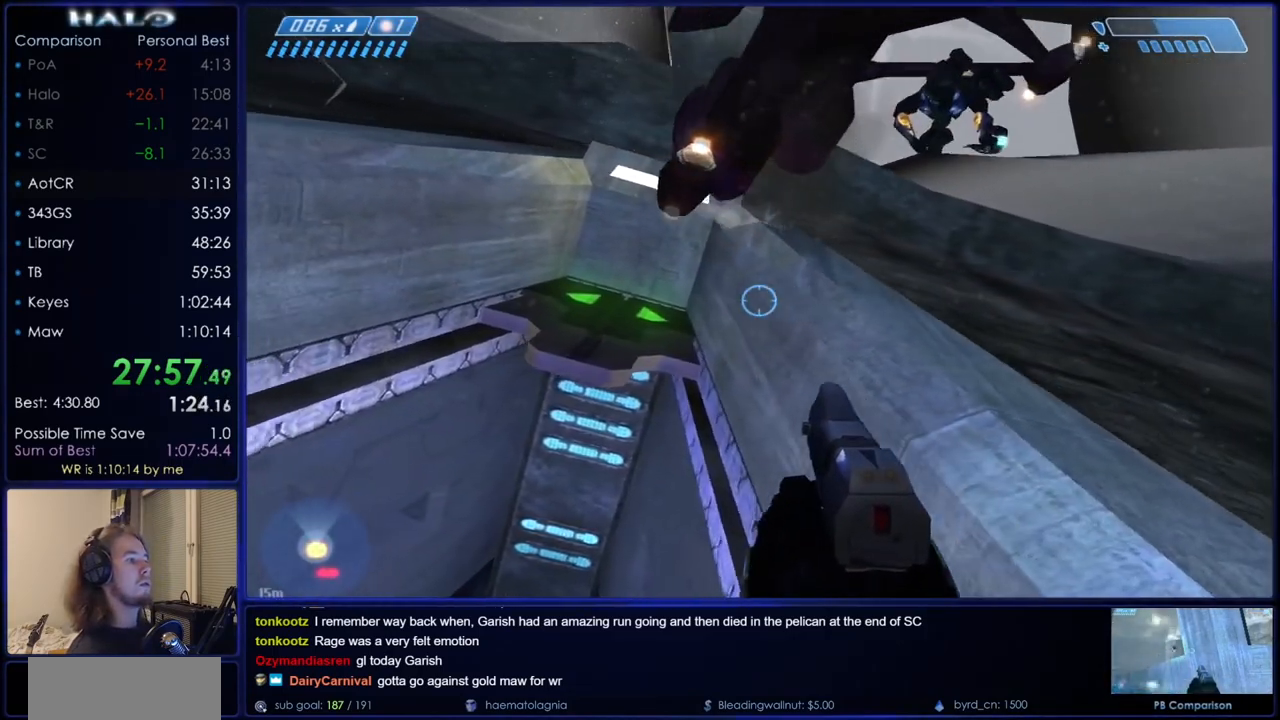
{"keys": ["d"], "mouse": [], "events": [[234, "a", "up"], [417, "d", "down"]]}
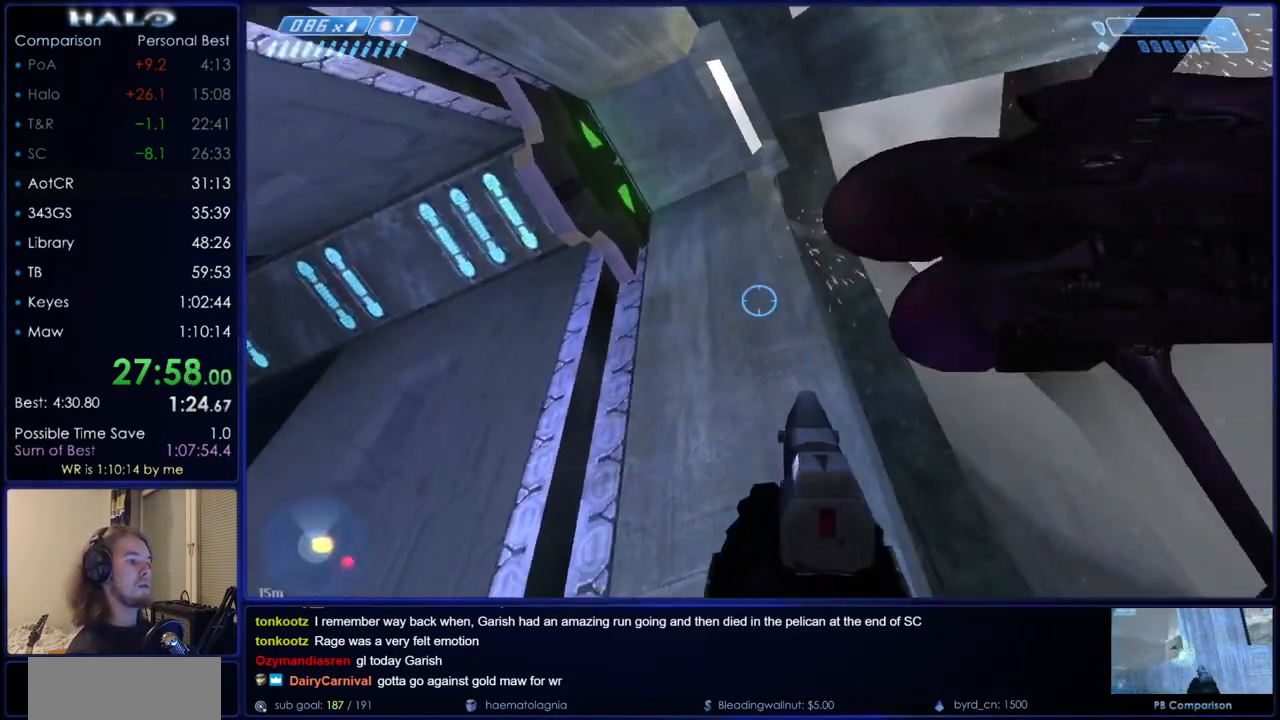
{"keys": ["e"], "mouse": [], "events": [[66, "w", "down"], [200, "d", "up"], [200, "w", "up"], [300, "e", "down"], [400, "e", "up"], [450, "e", "down"]]}
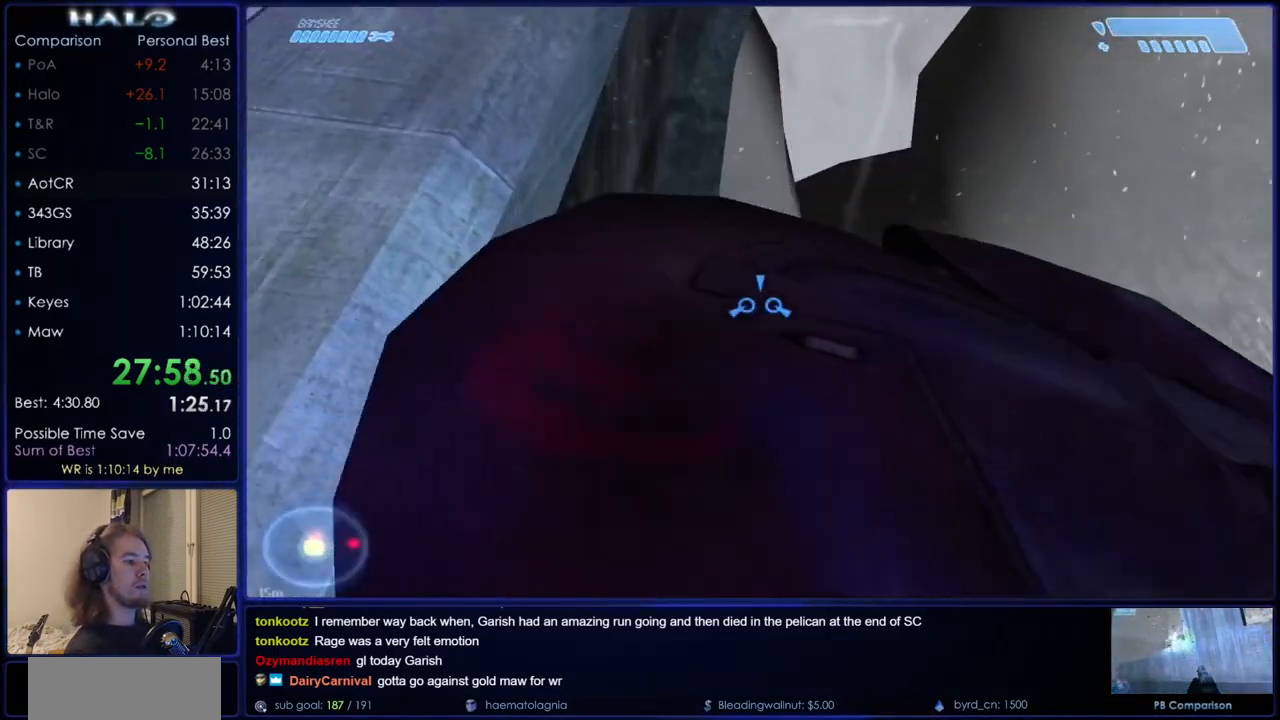
{"keys": ["w"], "mouse": [], "events": [[34, "e", "up"], [34, "w", "down"]]}
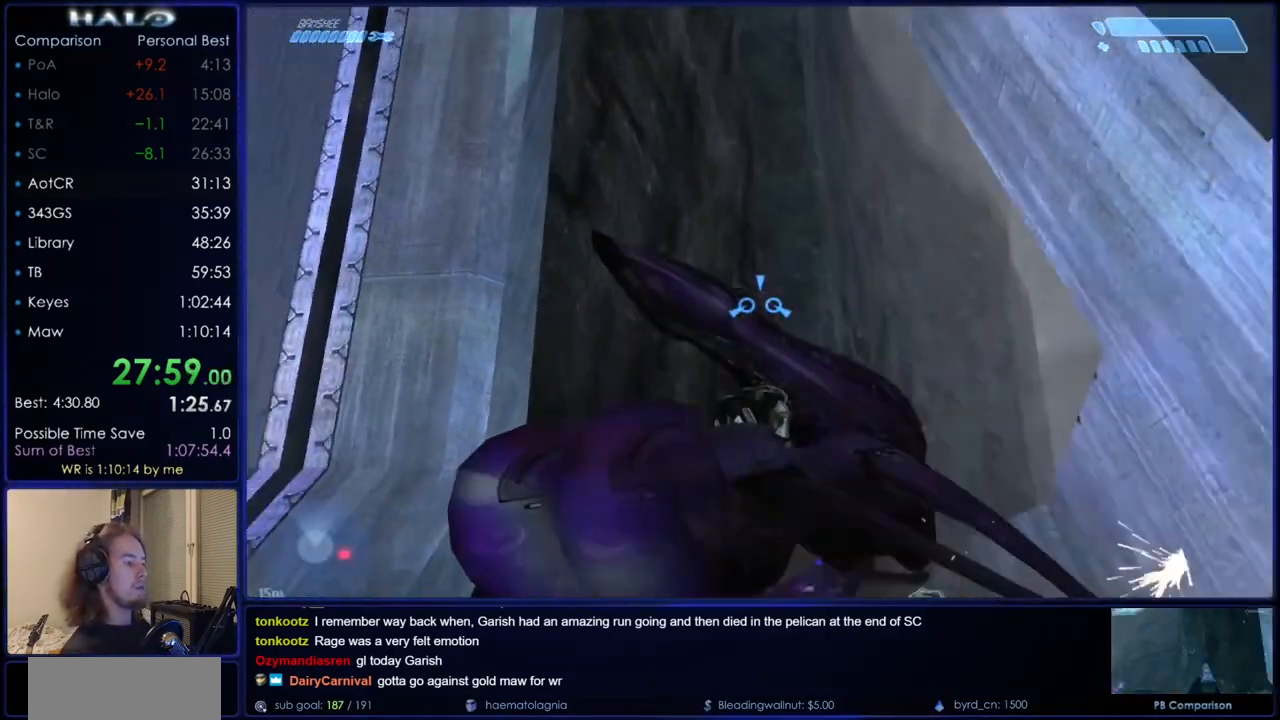
{"keys": ["w"], "mouse": [], "events": []}
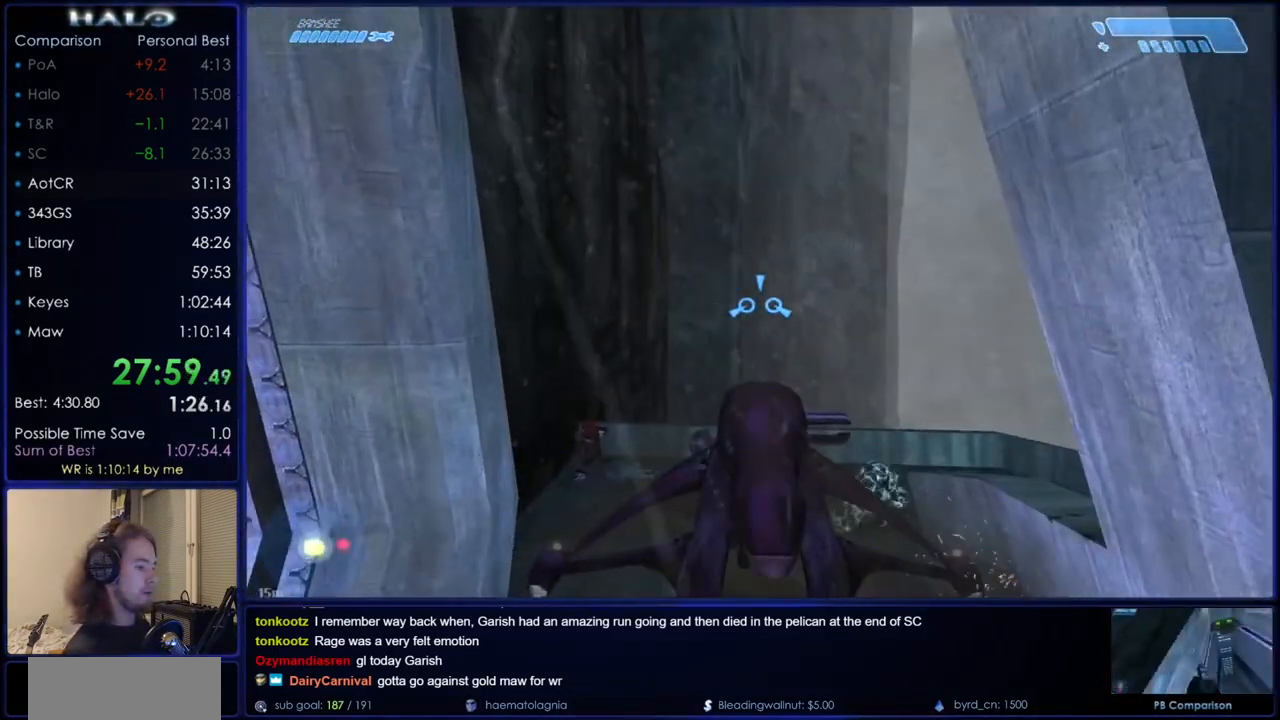
{"keys": ["w"], "mouse": [], "events": []}
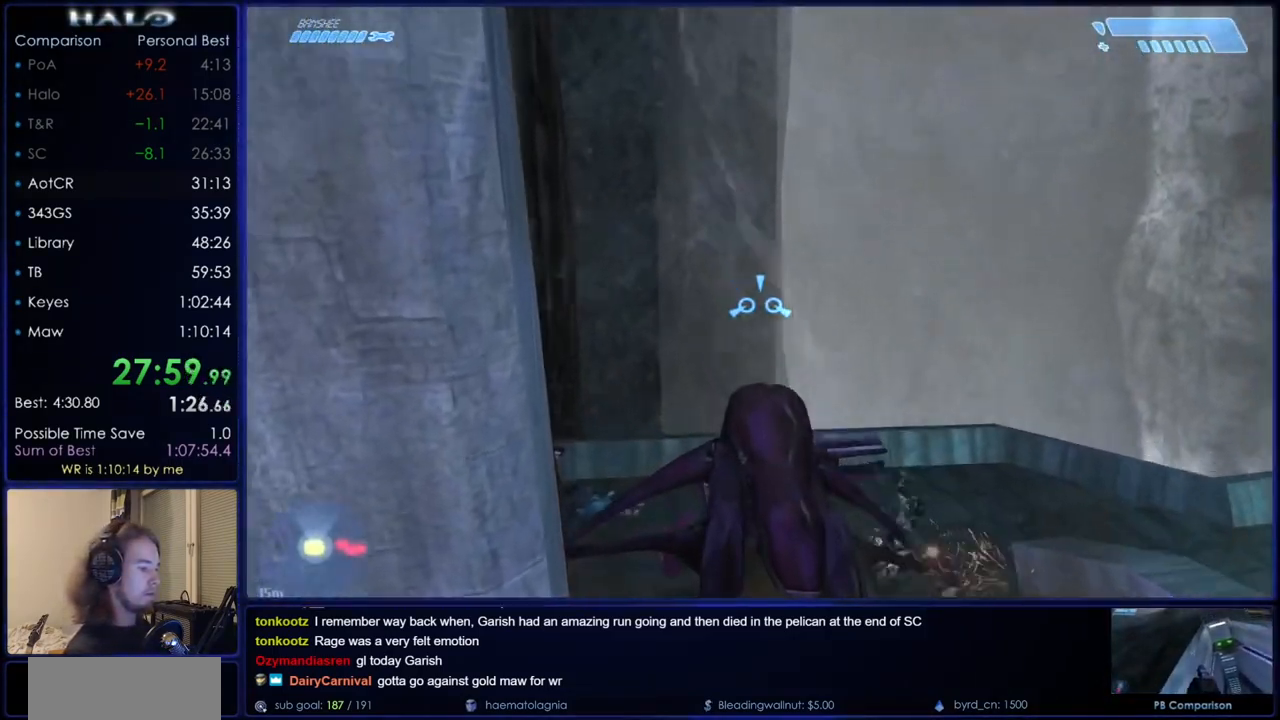
{"keys": ["w"], "mouse": [], "events": []}
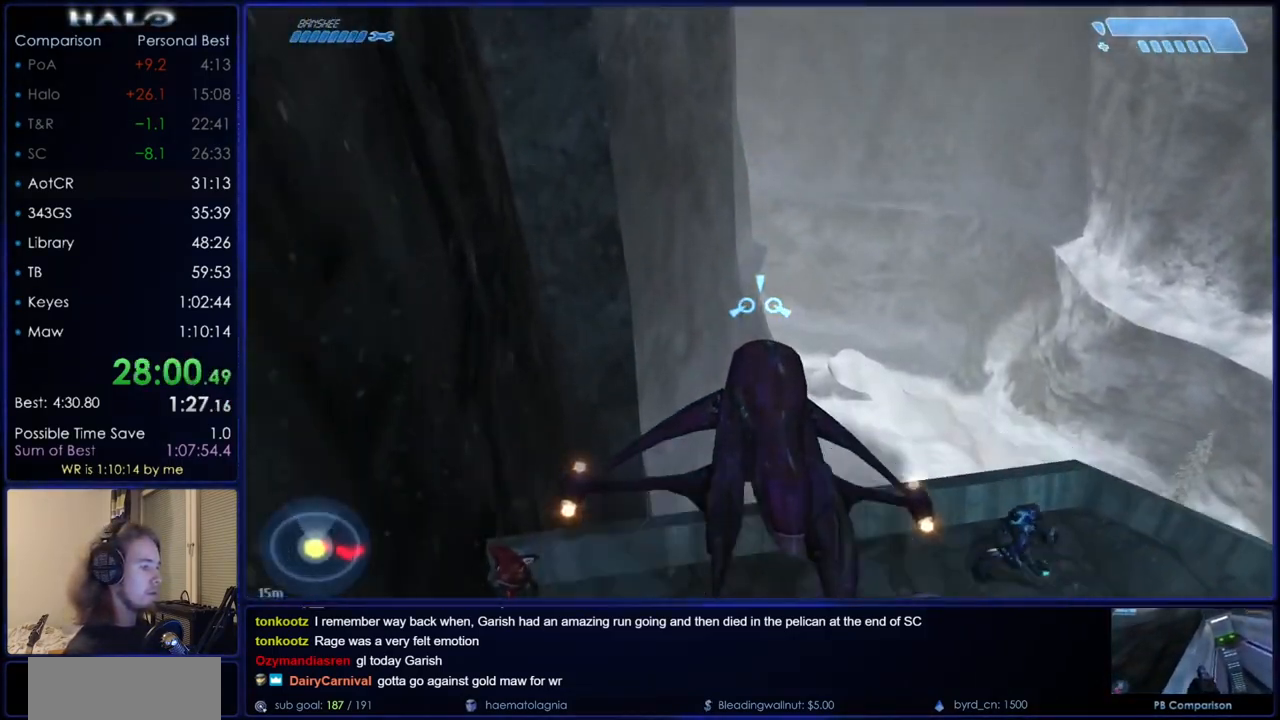
{"keys": ["w"], "mouse": [], "events": []}
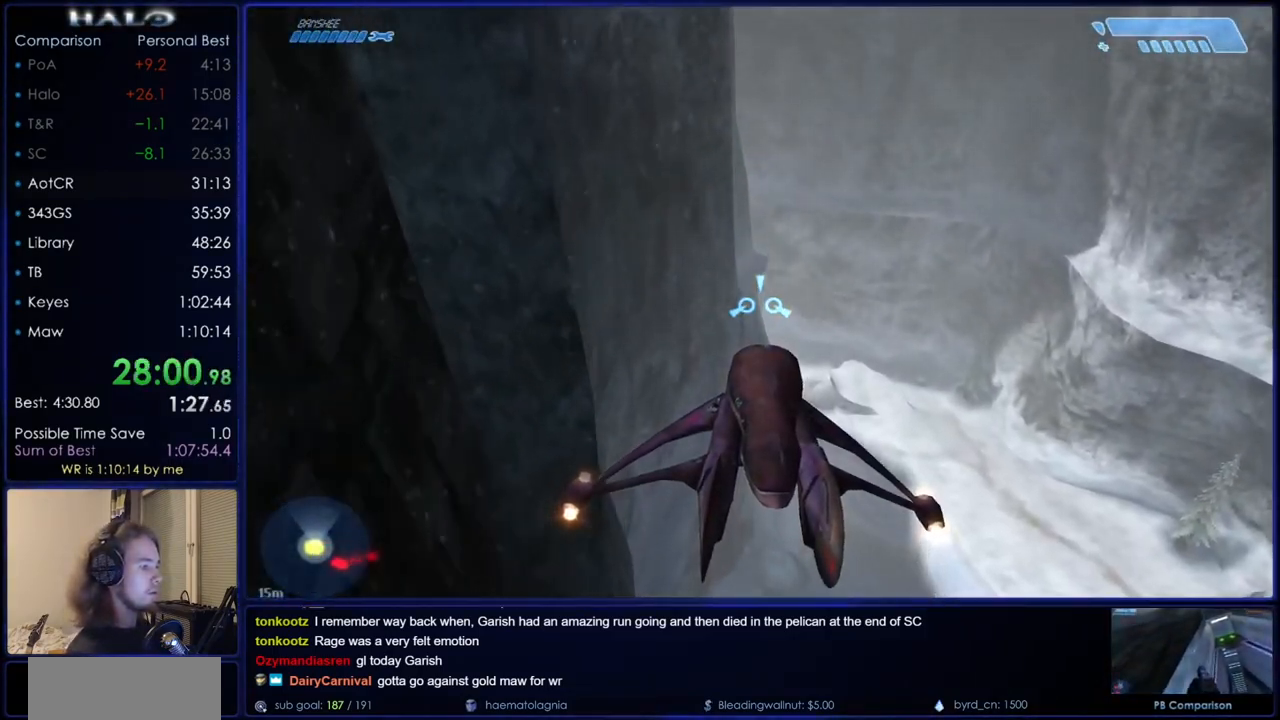
{"keys": ["w"], "mouse": [], "events": []}
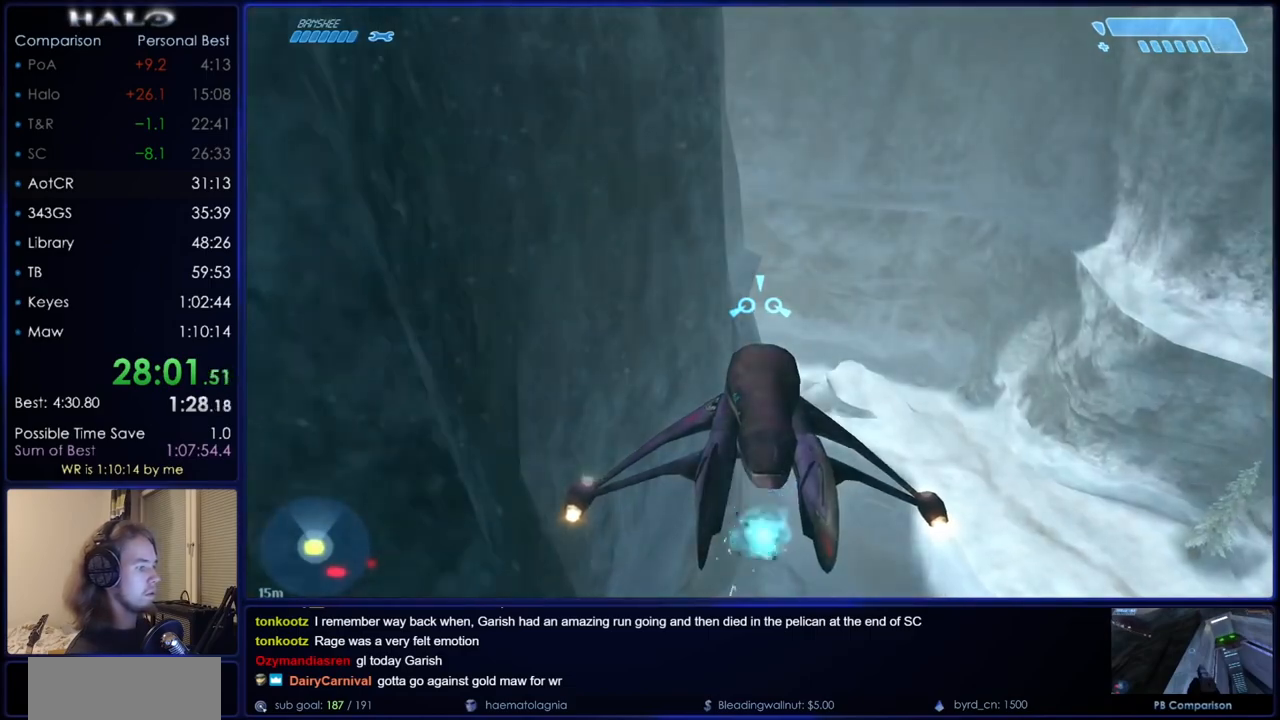
{"keys": ["w"], "mouse": [], "events": []}
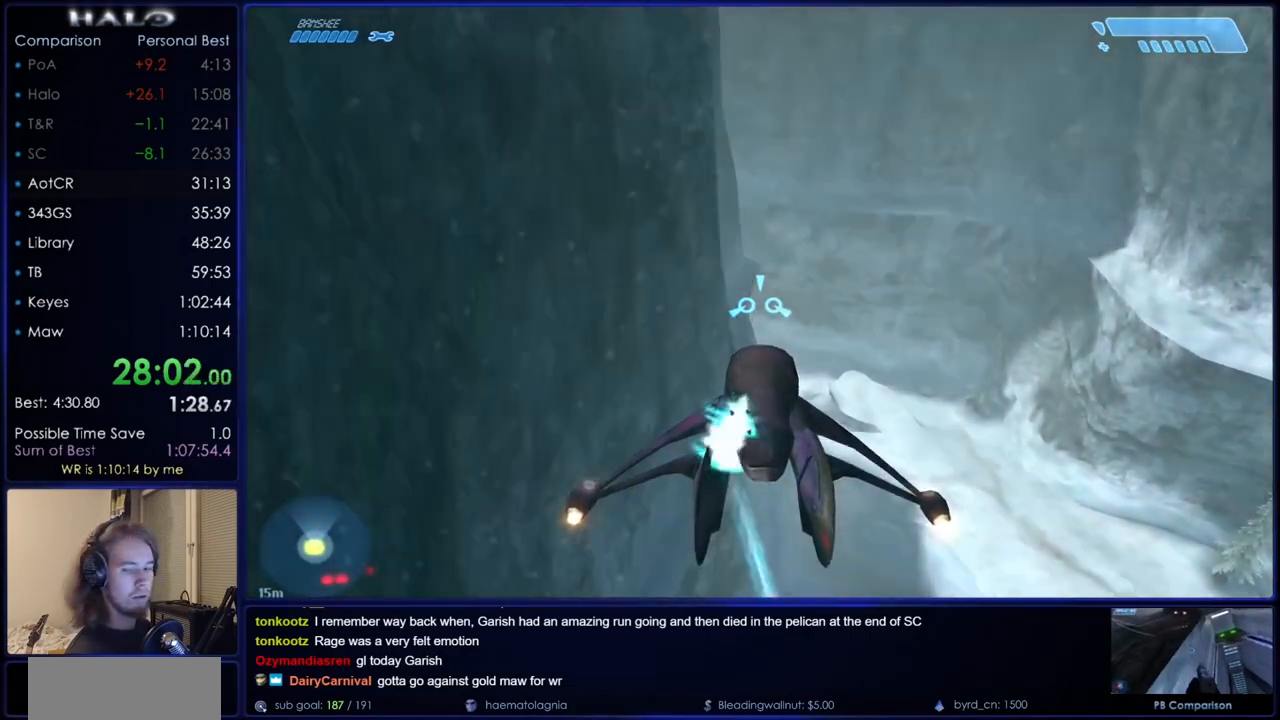
{"keys": ["w"], "mouse": [], "events": []}